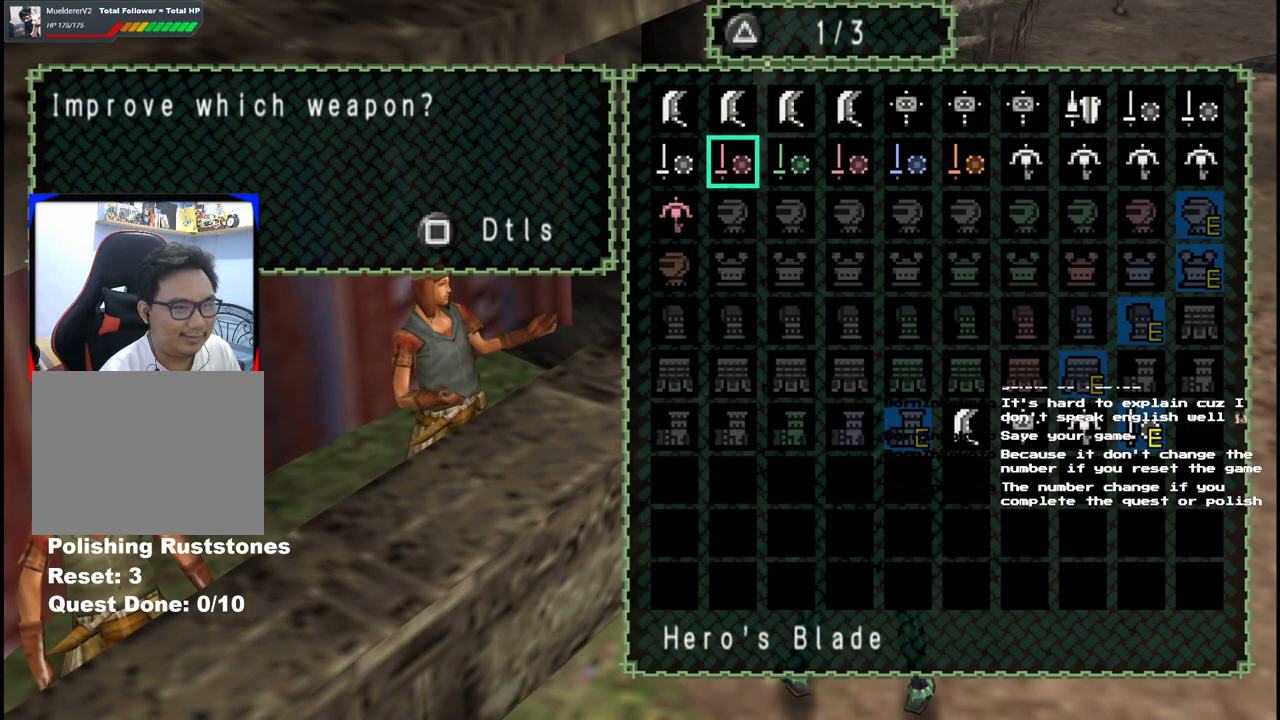
Gameplay with a controller (Xbox layout); each line is a JSON object with the inputs held at the frame after it. "events" lists button and stick changes between this image and that frame as [ms after this image, input, new state], when the widget could be followed in between. Not read: L2 L3 R2 R3 Y.
{"buttons": ["SELECT"], "left_stick": "center", "right_stick": "center", "events": [[33, "DPAD_UP", "down"], [100, "DPAD_UP", "up"], [400, "SELECT", "down"]]}
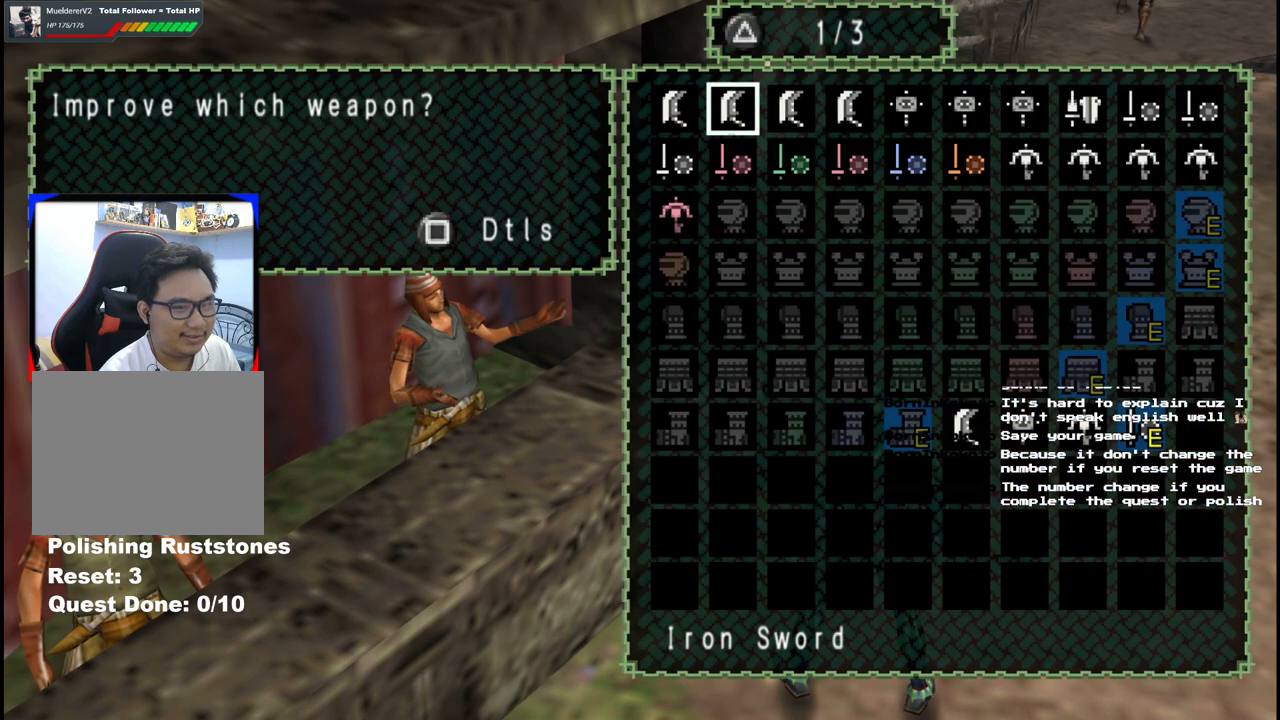
{"buttons": [], "left_stick": "center", "right_stick": "center", "events": [[17, "SELECT", "up"]]}
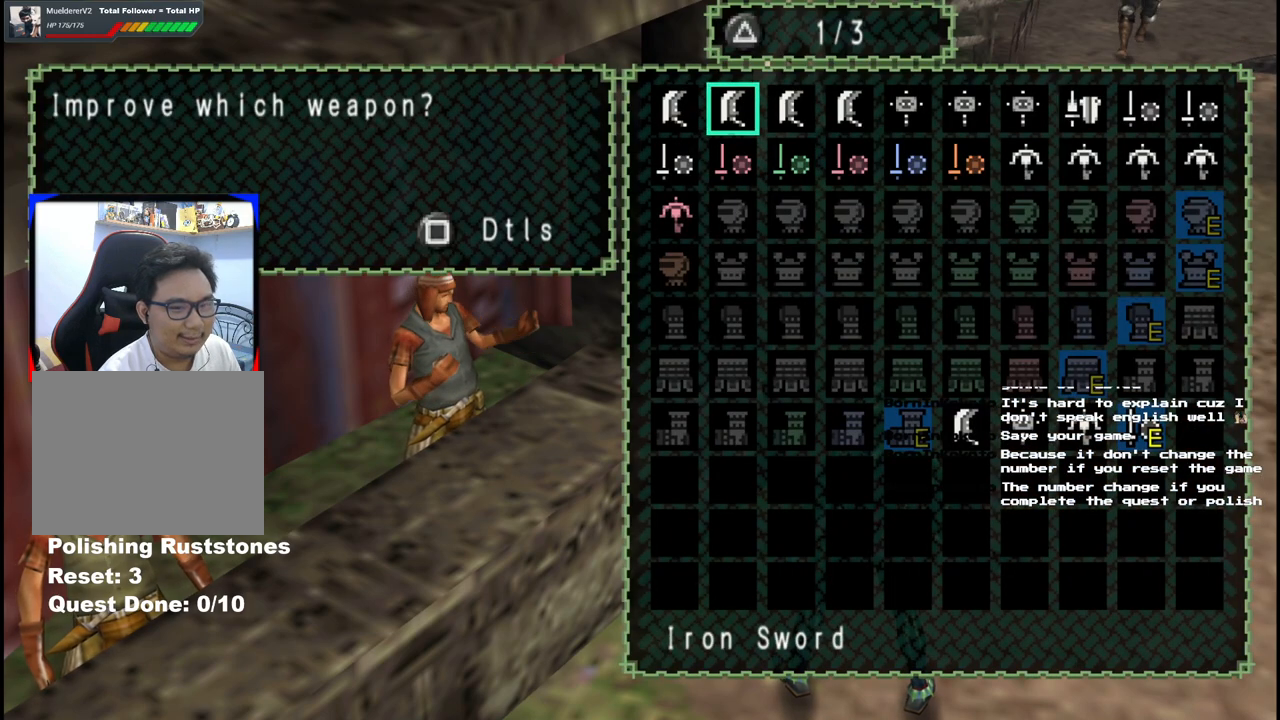
{"buttons": ["DPAD_UP"], "left_stick": "center", "right_stick": "center", "events": [[100, "DPAD_UP", "down"], [200, "DPAD_UP", "up"], [267, "DPAD_UP", "down"], [367, "DPAD_UP", "up"], [417, "DPAD_UP", "down"]]}
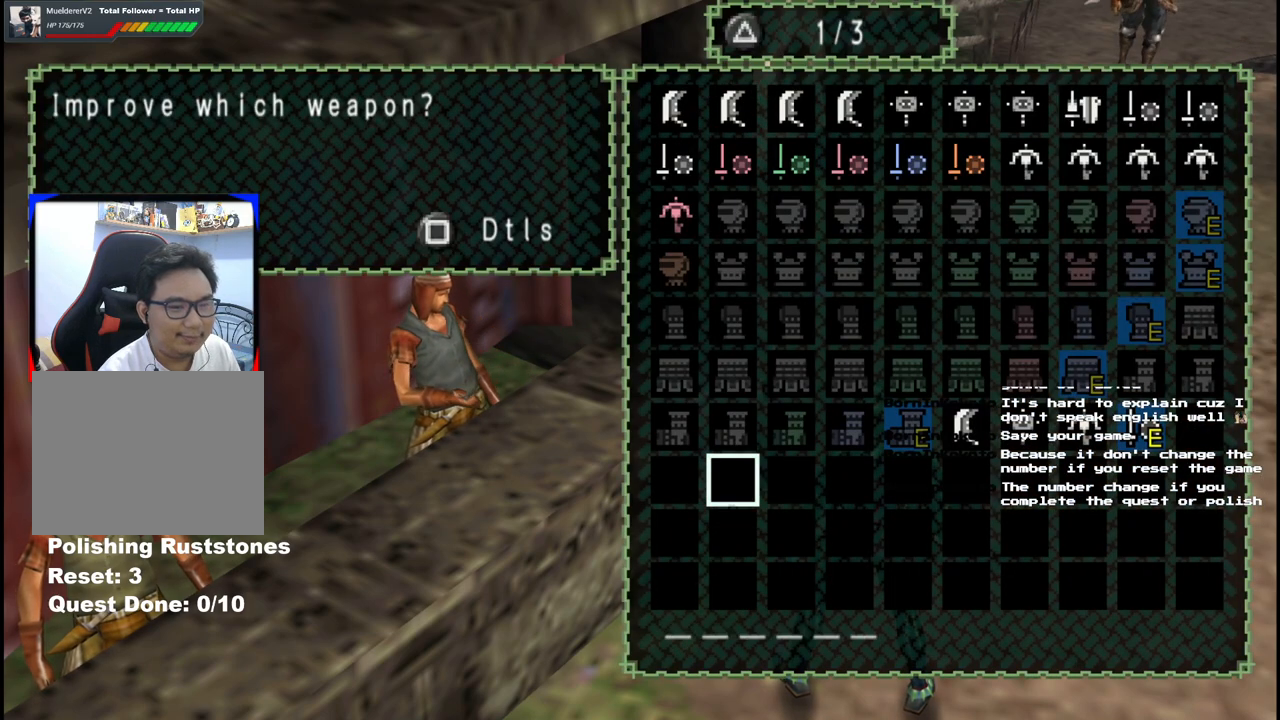
{"buttons": [], "left_stick": "center", "right_stick": "center", "events": [[17, "DPAD_UP", "up"], [83, "DPAD_UP", "down"], [200, "DPAD_UP", "up"], [350, "DPAD_LEFT", "down"], [433, "DPAD_LEFT", "up"]]}
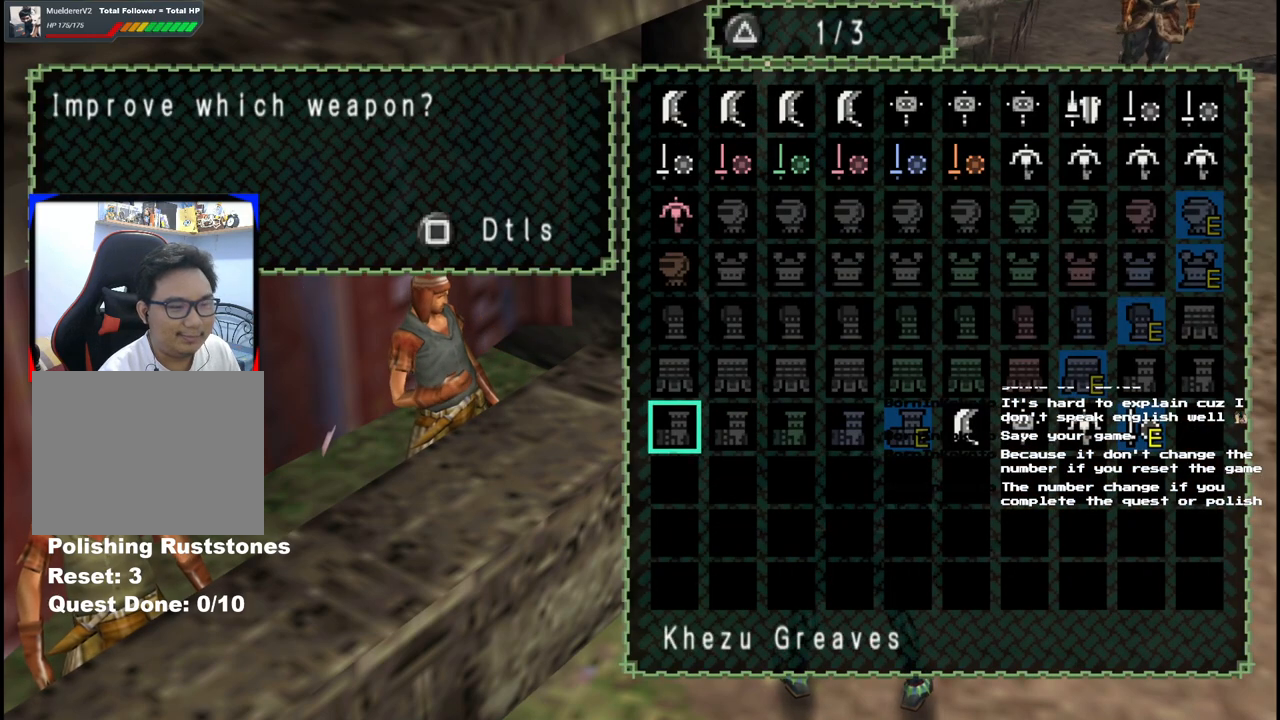
{"buttons": [], "left_stick": "center", "right_stick": "center", "events": [[17, "DPAD_LEFT", "down"], [100, "DPAD_LEFT", "up"], [167, "DPAD_LEFT", "down"], [267, "DPAD_LEFT", "up"]]}
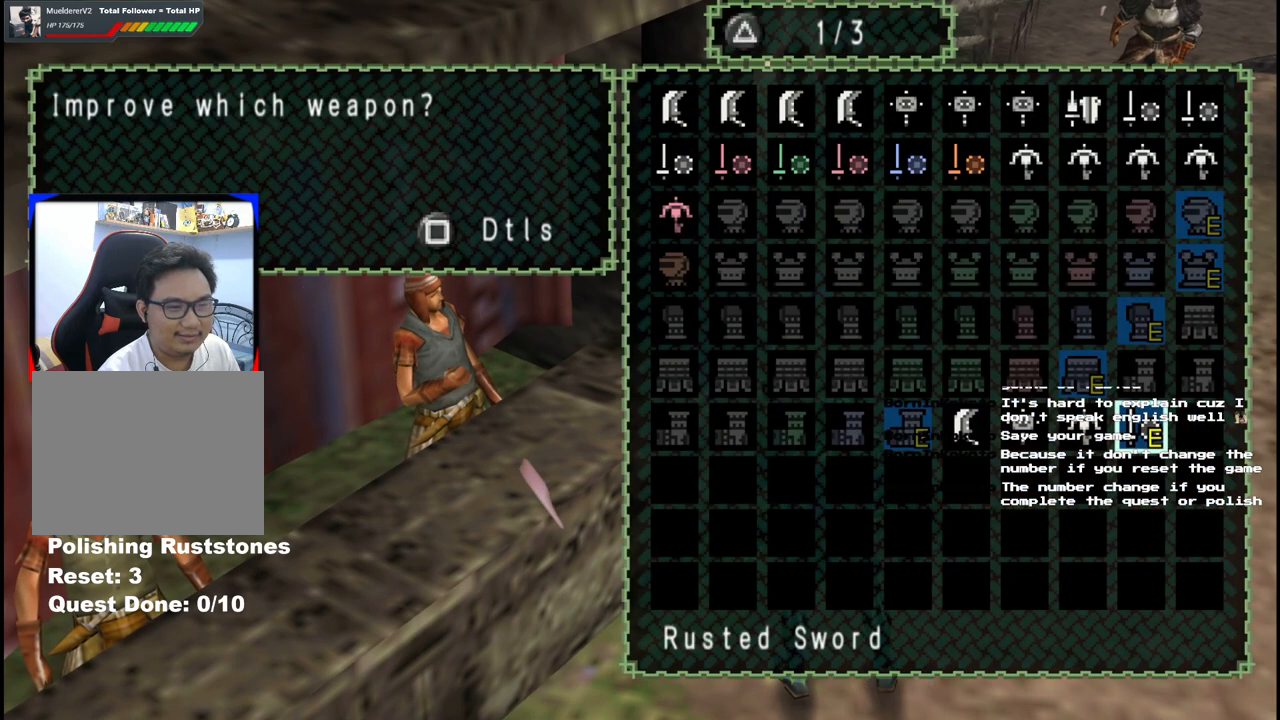
{"buttons": [], "left_stick": "center", "right_stick": "center", "events": []}
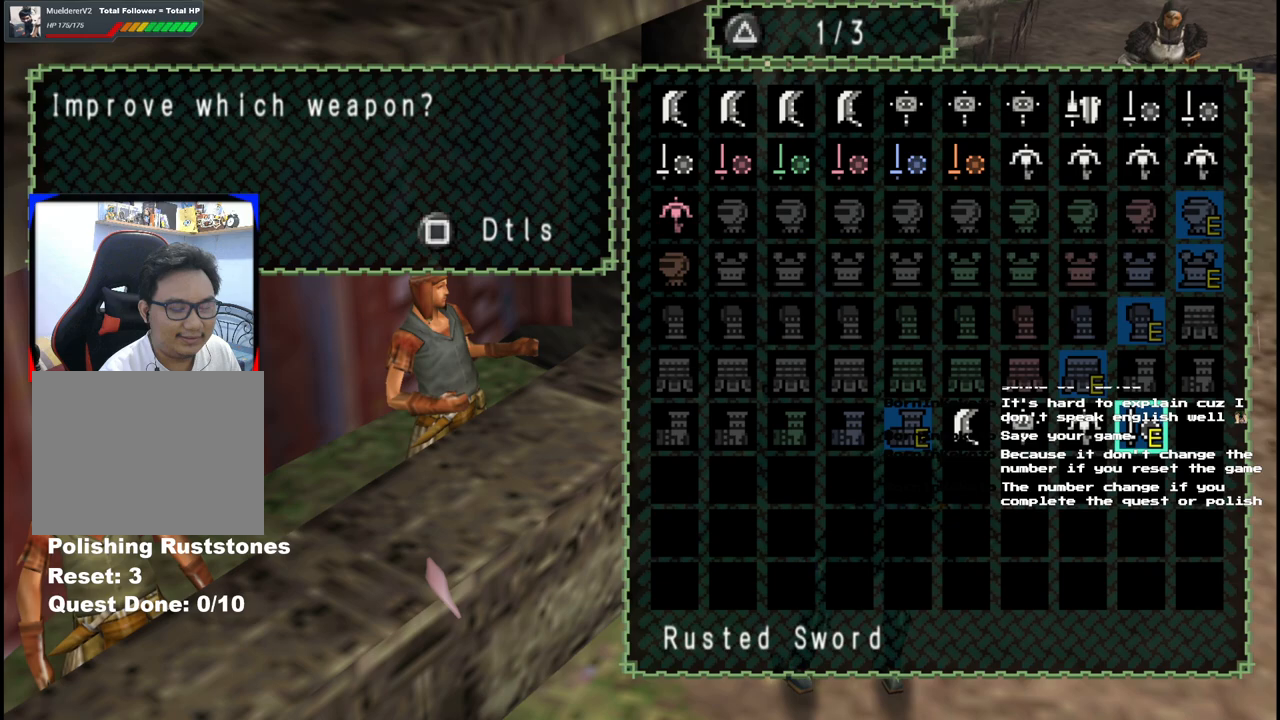
{"buttons": [], "left_stick": "center", "right_stick": "center", "events": [[333, "A", "down"], [433, "A", "up"]]}
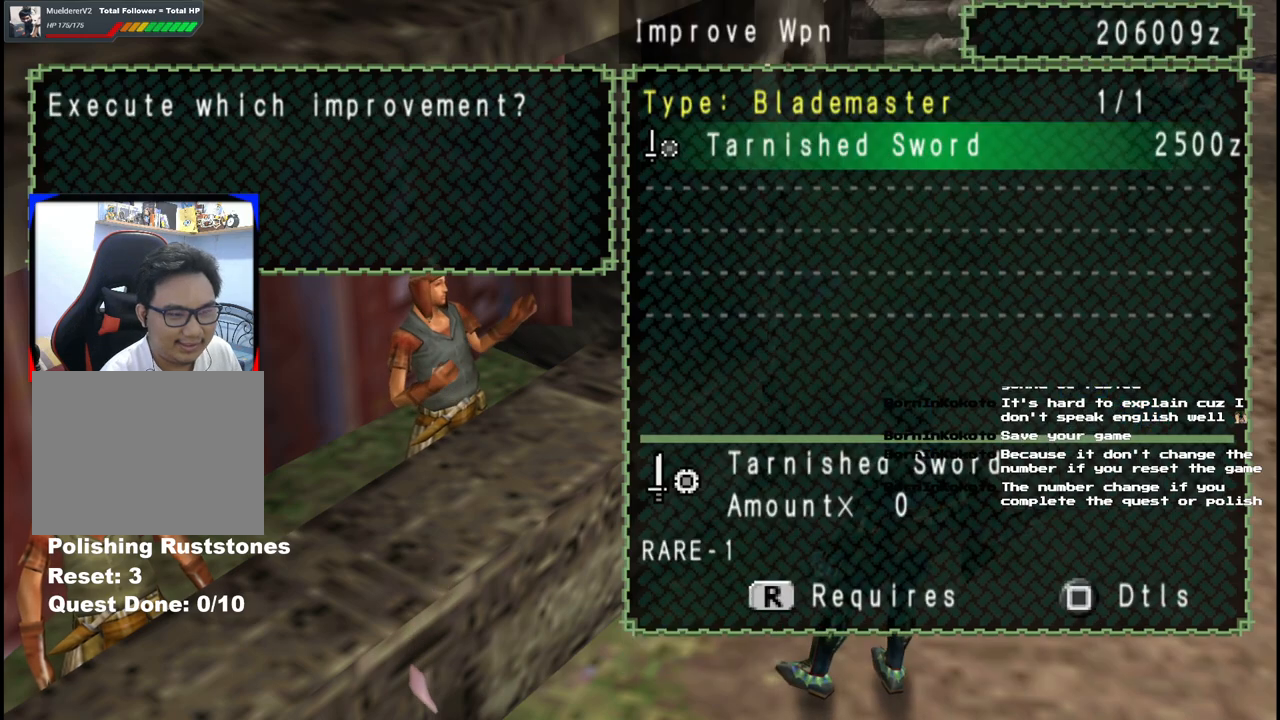
{"buttons": [], "left_stick": "center", "right_stick": "center", "events": []}
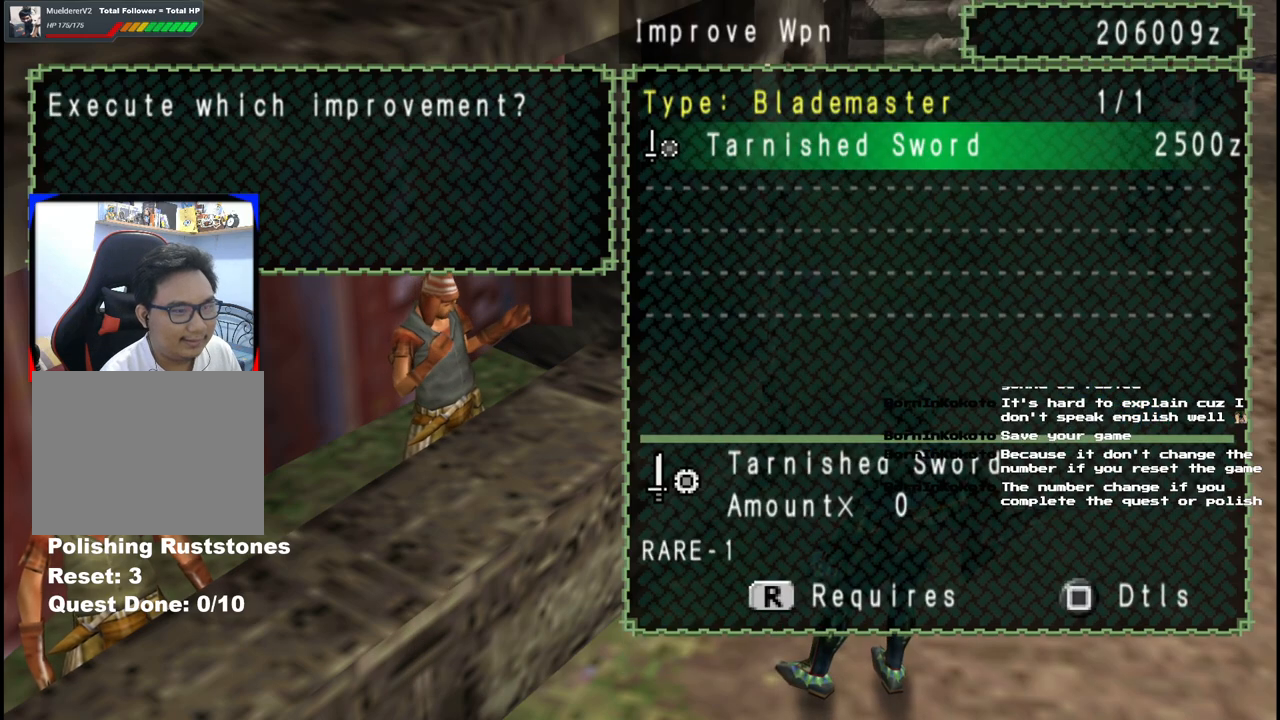
{"buttons": ["X"], "left_stick": "center", "right_stick": "center", "events": [[483, "X", "down"]]}
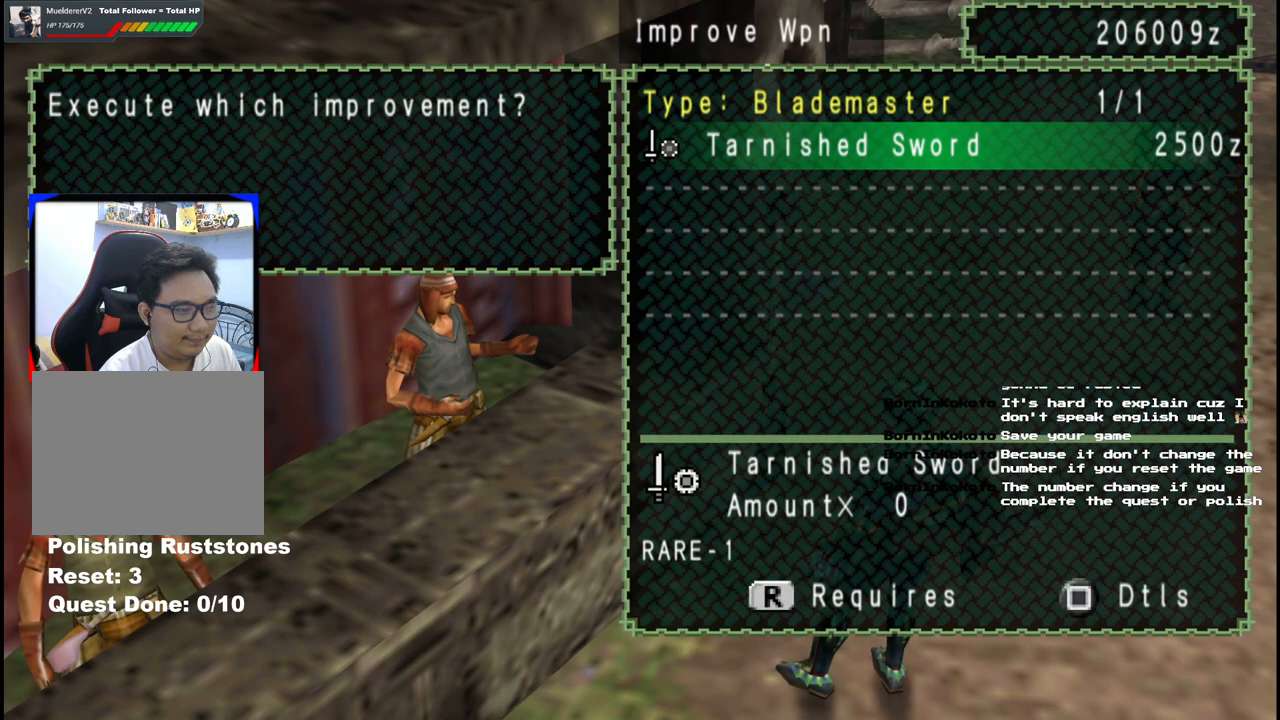
{"buttons": ["B"], "left_stick": "center", "right_stick": "center", "events": [[100, "X", "up"], [483, "B", "down"]]}
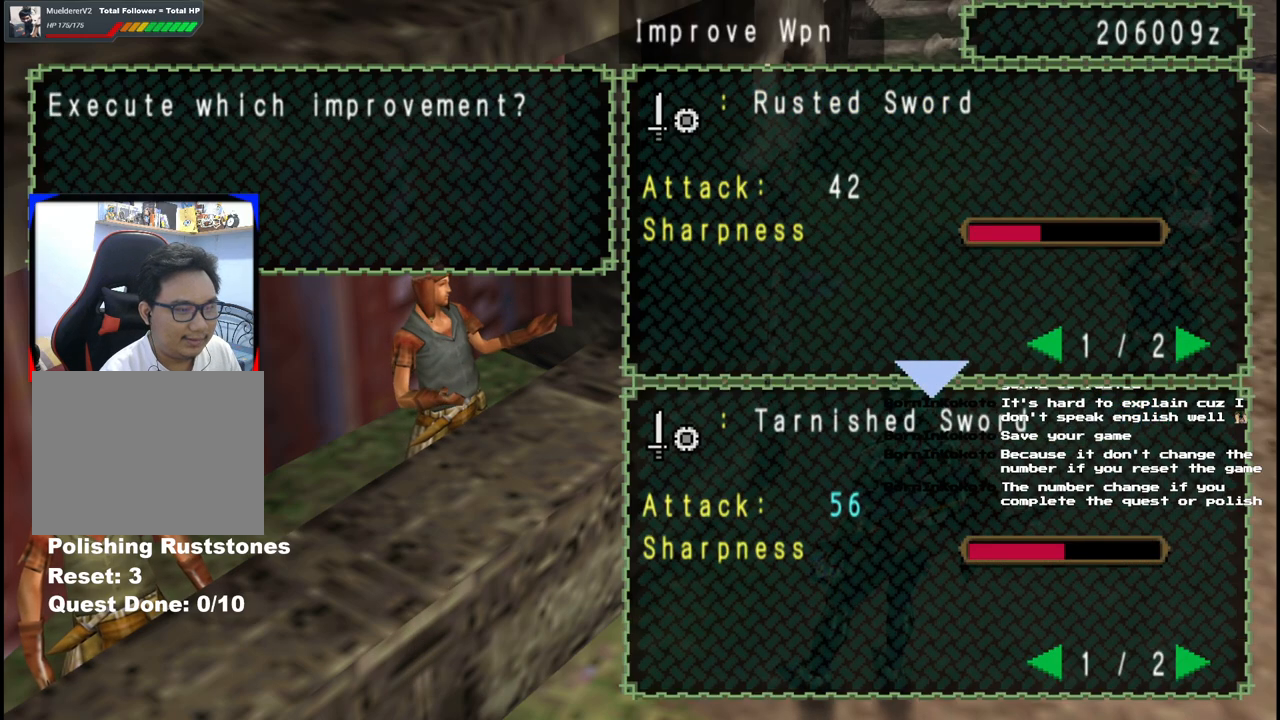
{"buttons": [], "left_stick": "center", "right_stick": "center", "events": [[33, "B", "up"], [117, "R1", "down"], [233, "R1", "up"]]}
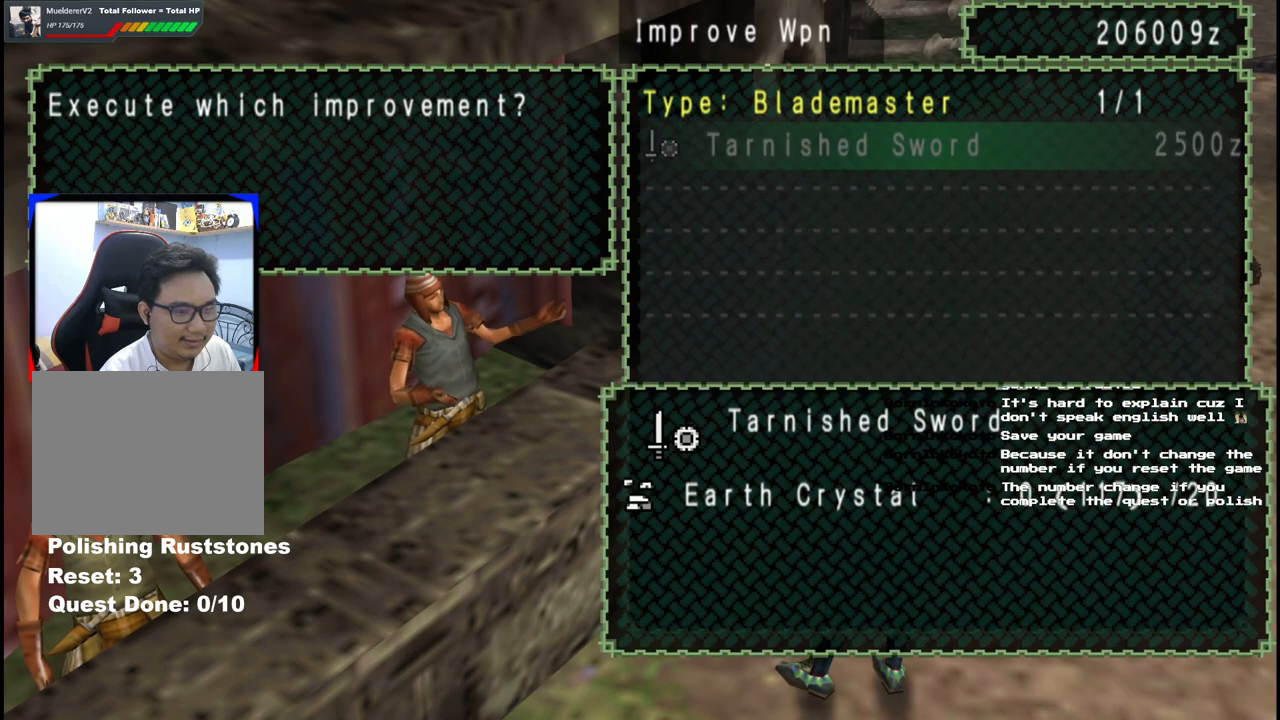
{"buttons": [], "left_stick": "center", "right_stick": "center", "events": []}
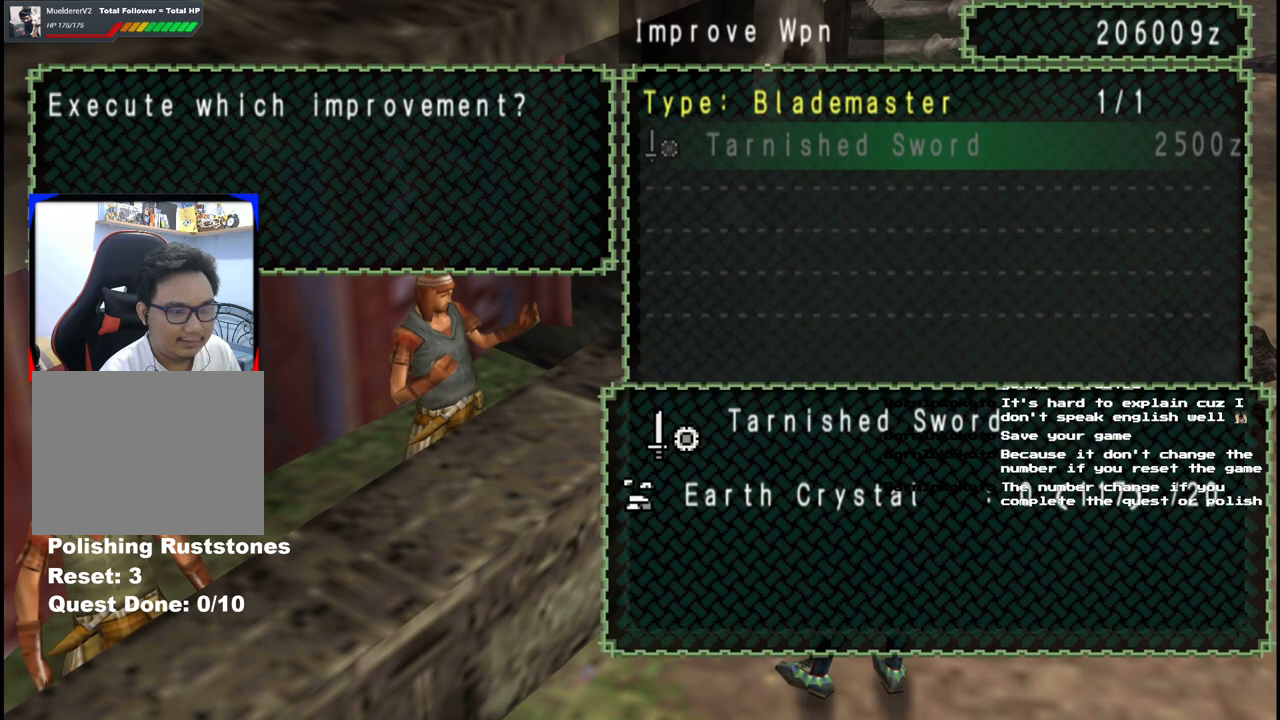
{"buttons": [], "left_stick": "center", "right_stick": "center", "events": []}
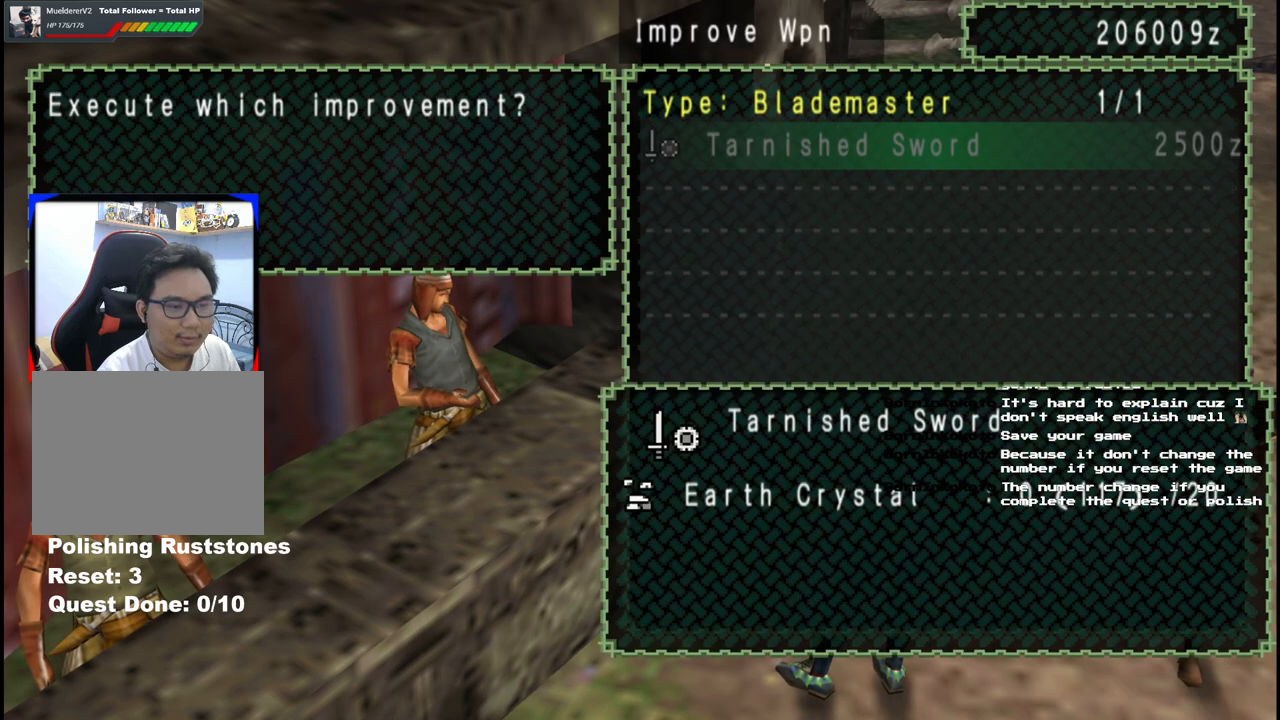
{"buttons": [], "left_stick": "center", "right_stick": "center", "events": []}
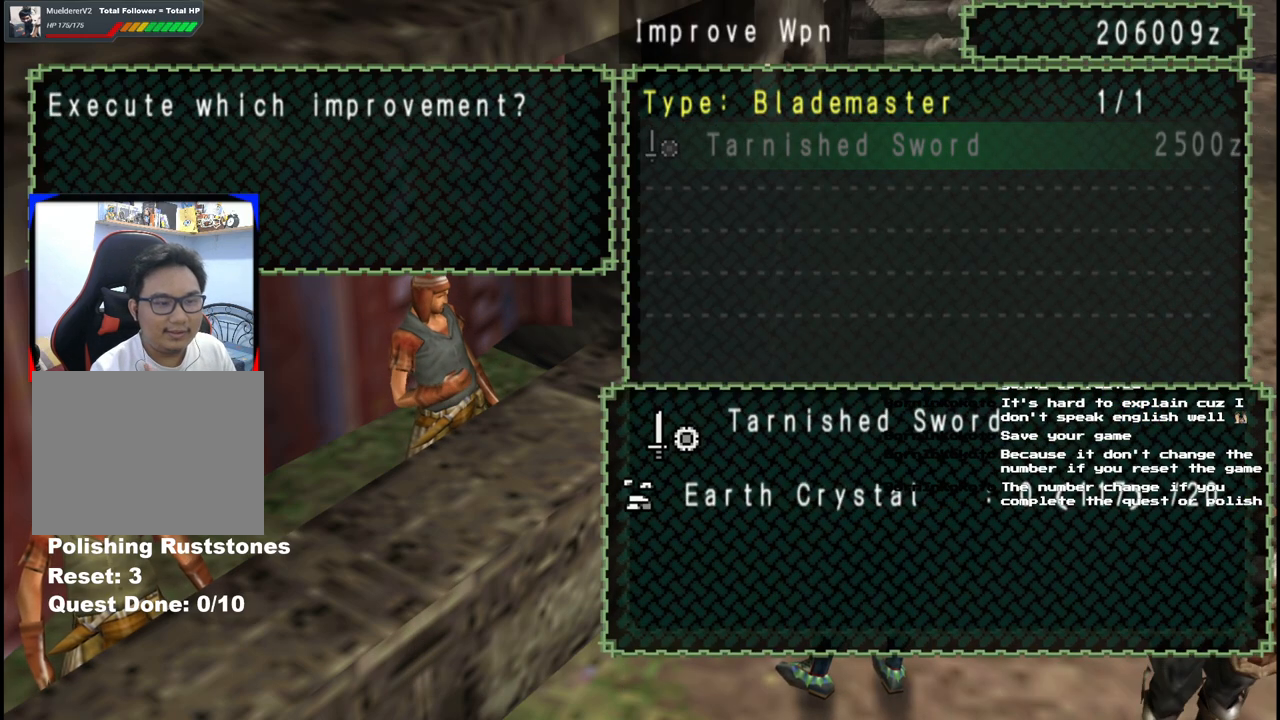
{"buttons": [], "left_stick": "center", "right_stick": "center", "events": []}
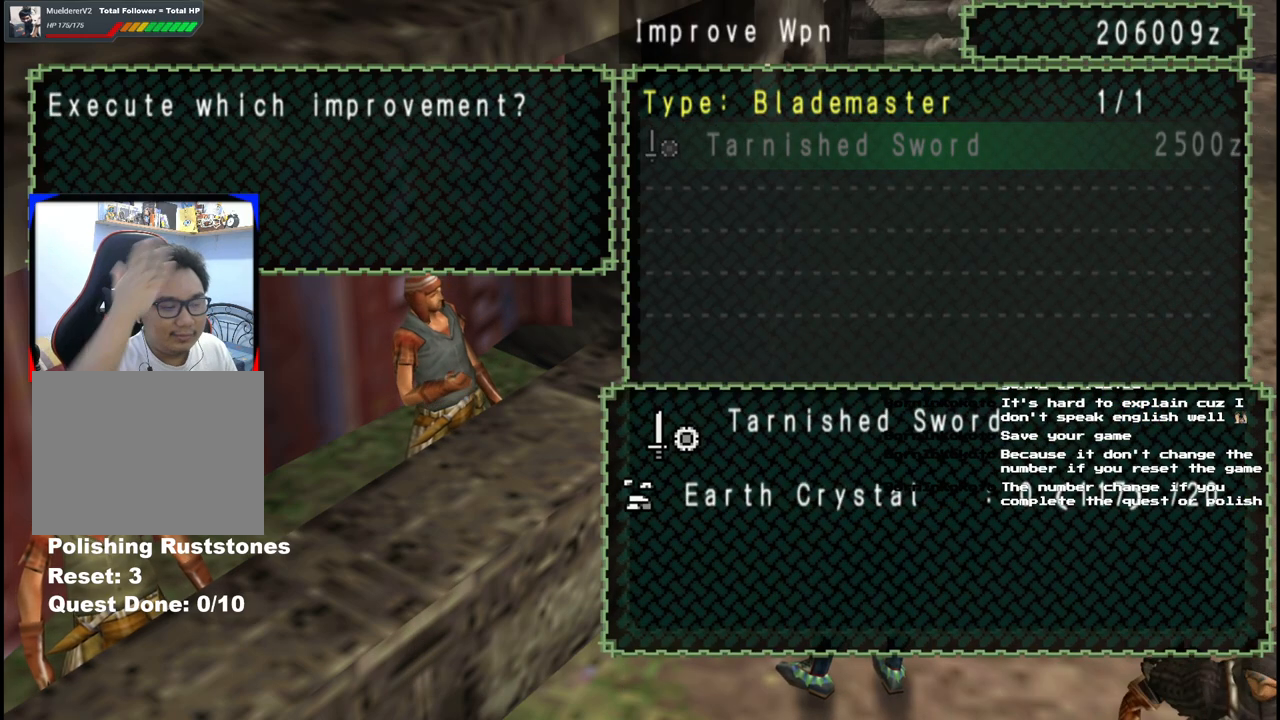
{"buttons": [], "left_stick": "center", "right_stick": "center", "events": []}
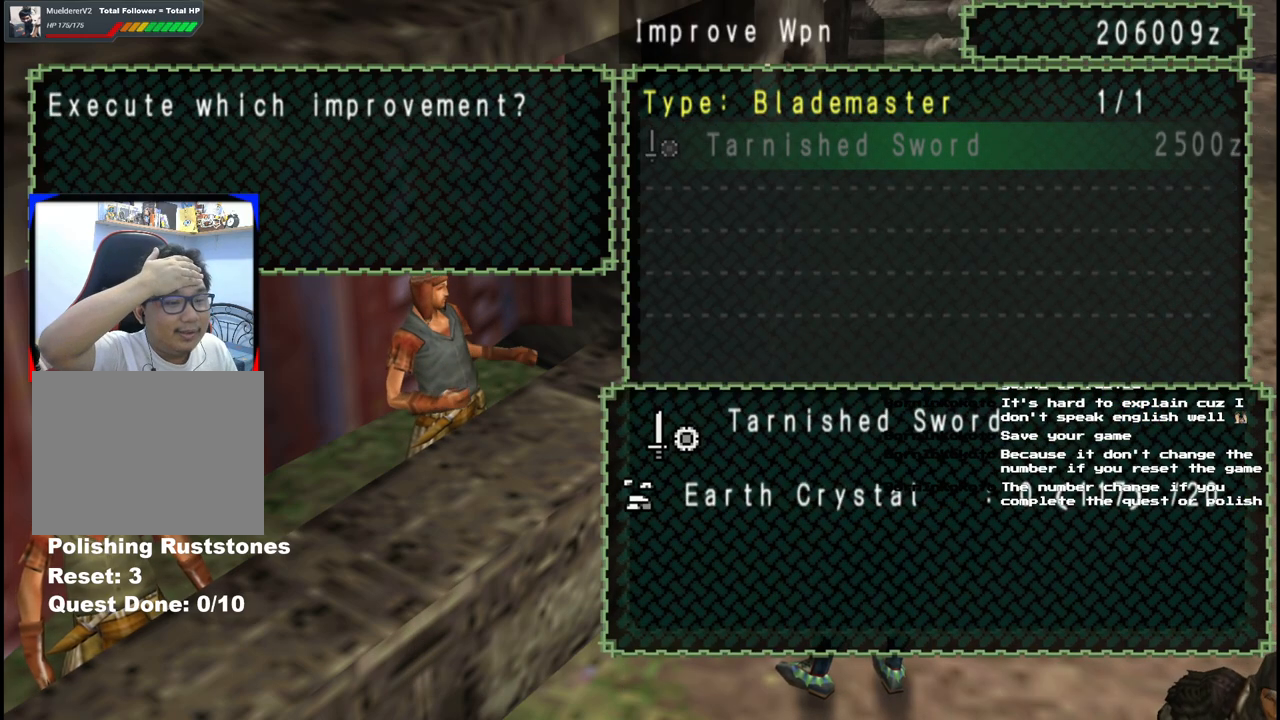
{"buttons": [], "left_stick": "center", "right_stick": "center", "events": []}
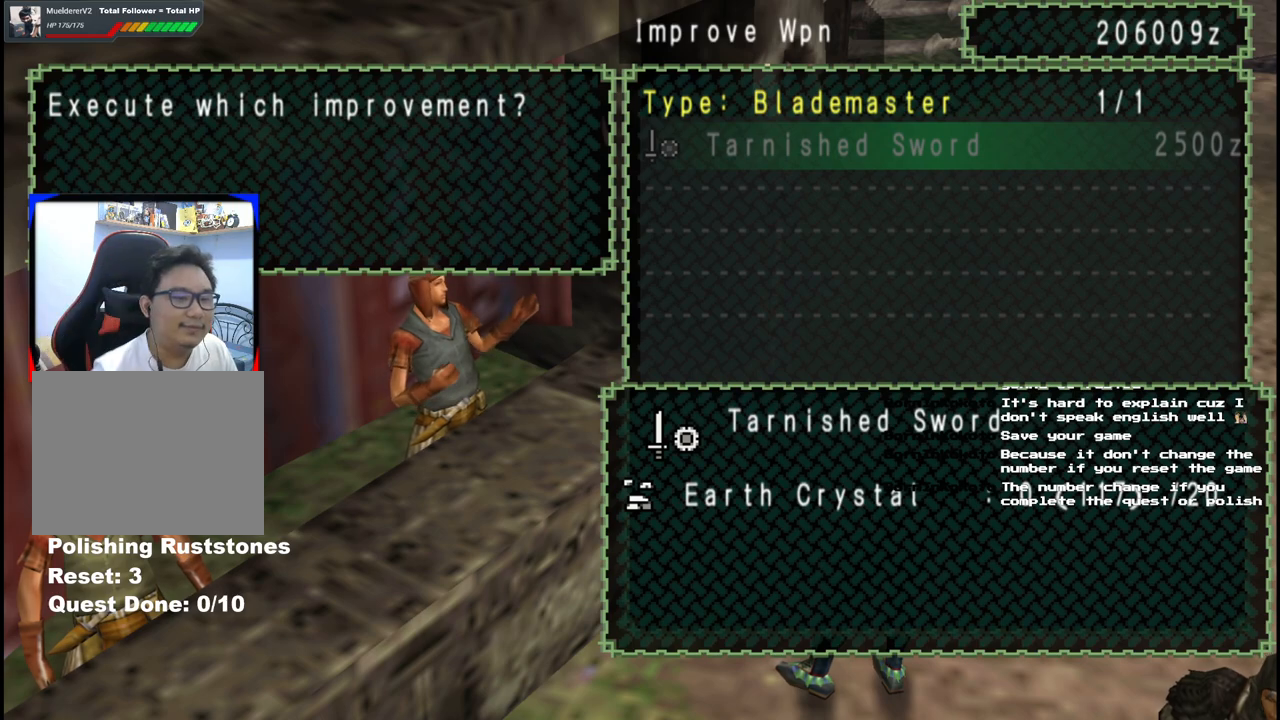
{"buttons": [], "left_stick": "center", "right_stick": "center", "events": []}
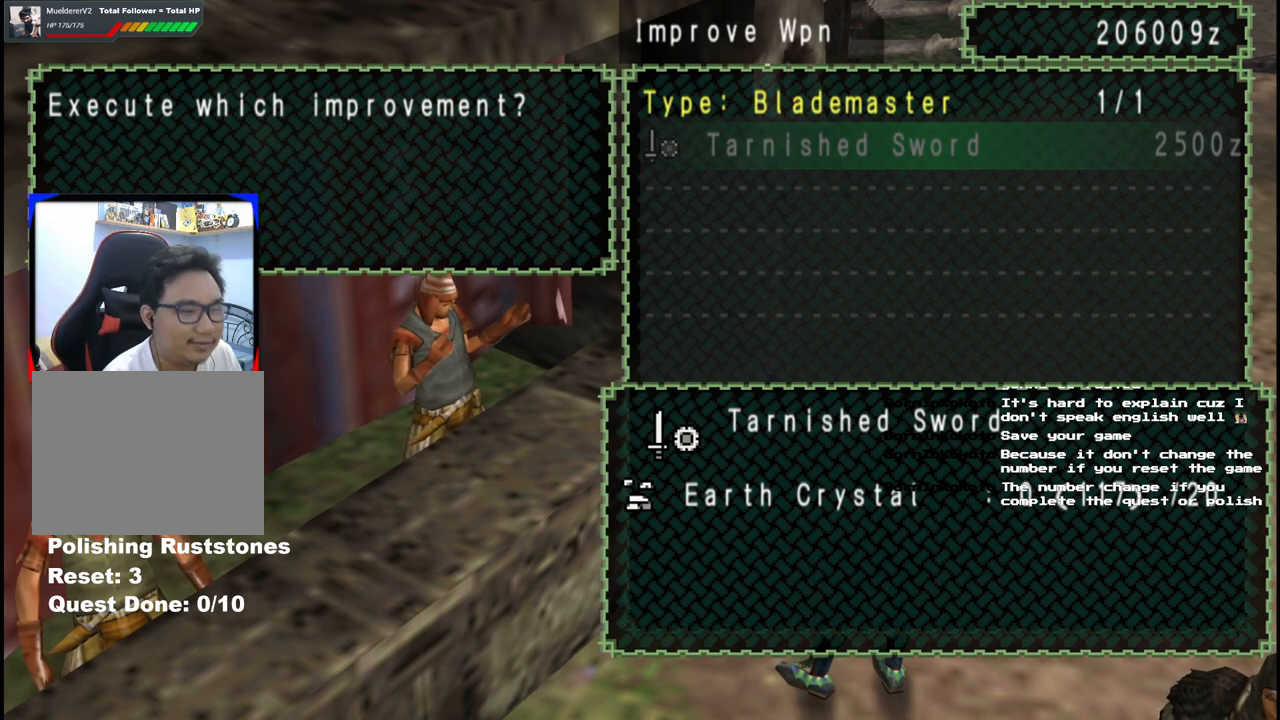
{"buttons": [], "left_stick": "center", "right_stick": "center", "events": []}
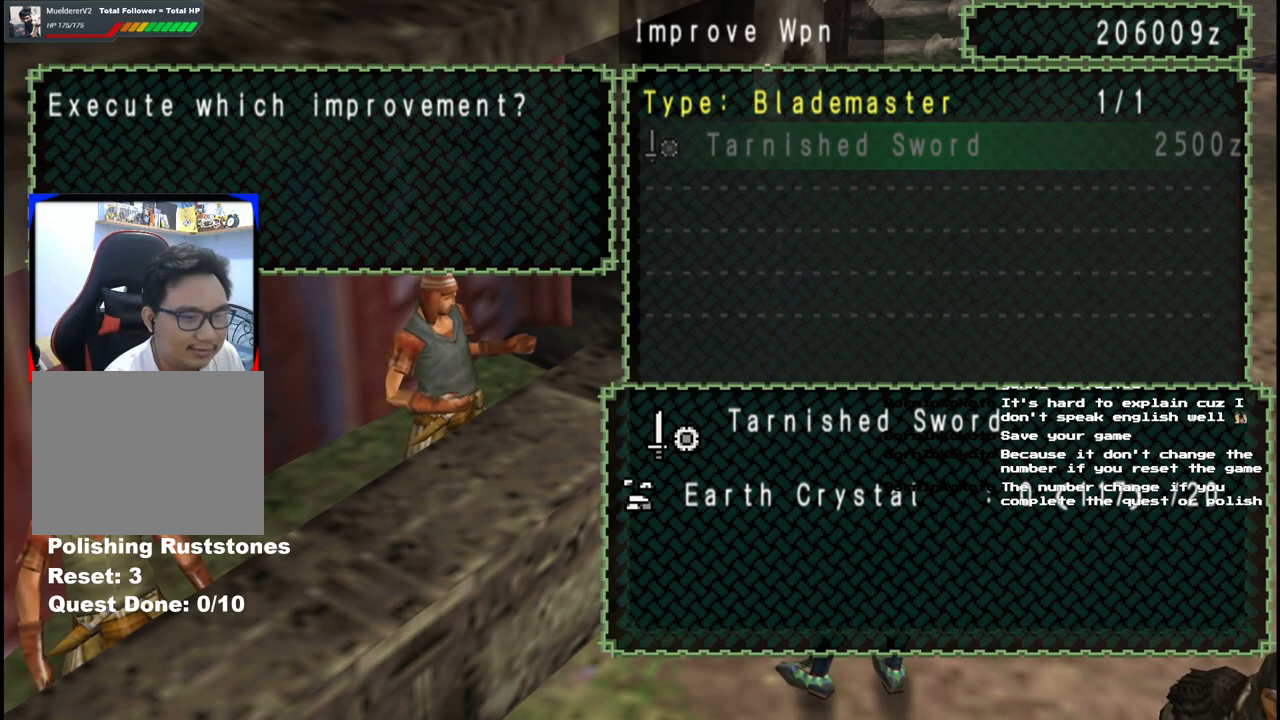
{"buttons": [], "left_stick": "center", "right_stick": "center", "events": []}
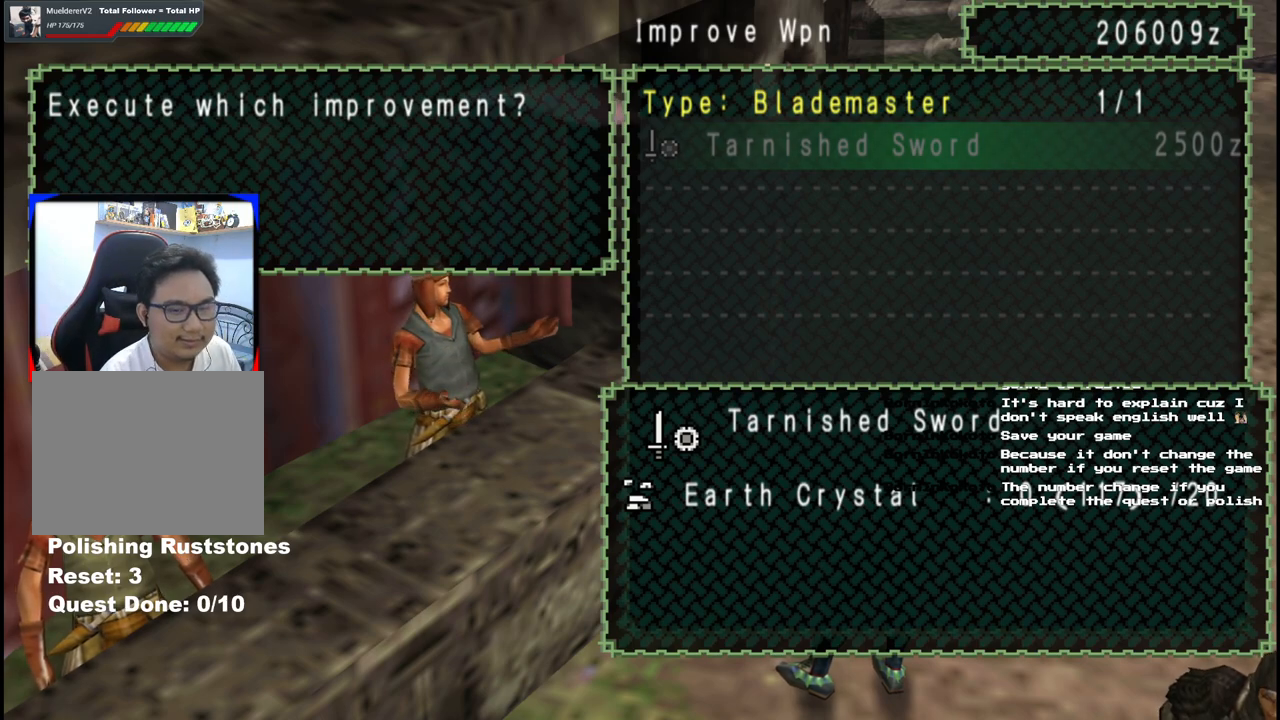
{"buttons": [], "left_stick": "center", "right_stick": "center", "events": [[33, "B", "down"], [133, "B", "up"]]}